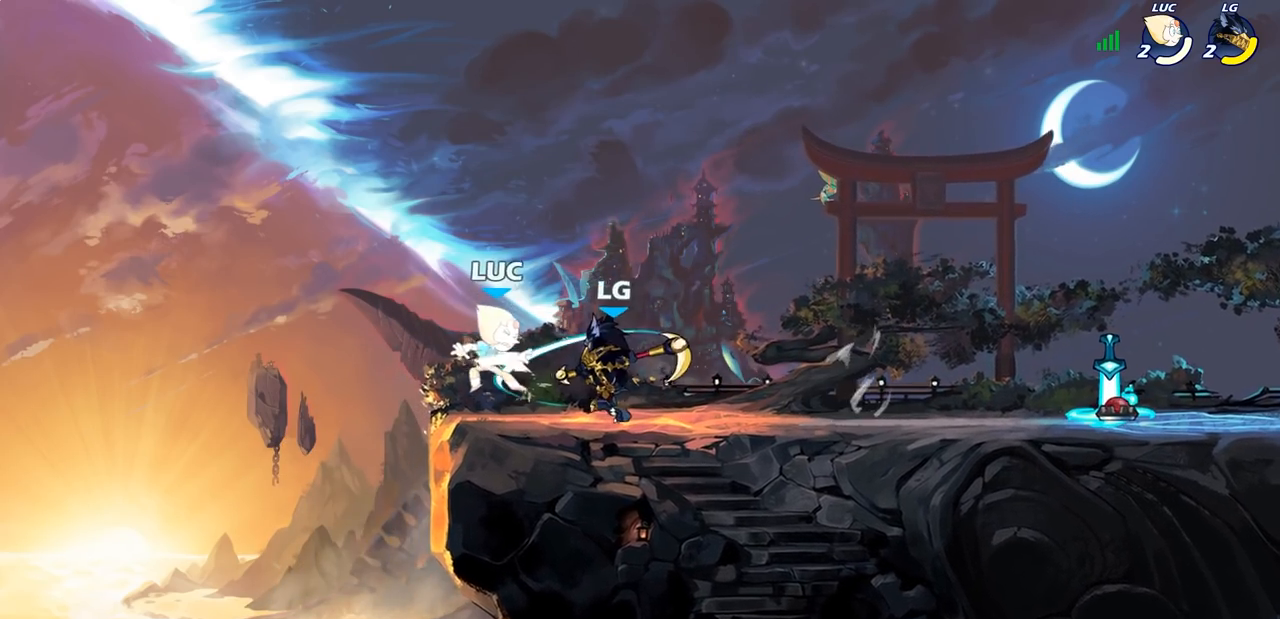
Gameplay with a controller (PlayStation layout); each line is a JSON object with the inputs held at the frame after it. "events" lists button and stick changes between this image and that frame as [ms after this image, input, new state], when the widget could be followed in between.
{"buttons": ["R1", "R2"], "left_stick": "up", "right_stick": "center", "events": [[133, "left_stick", "right"], [400, "R1", "down"], [400, "R2", "down"], [417, "left_stick", "up"]]}
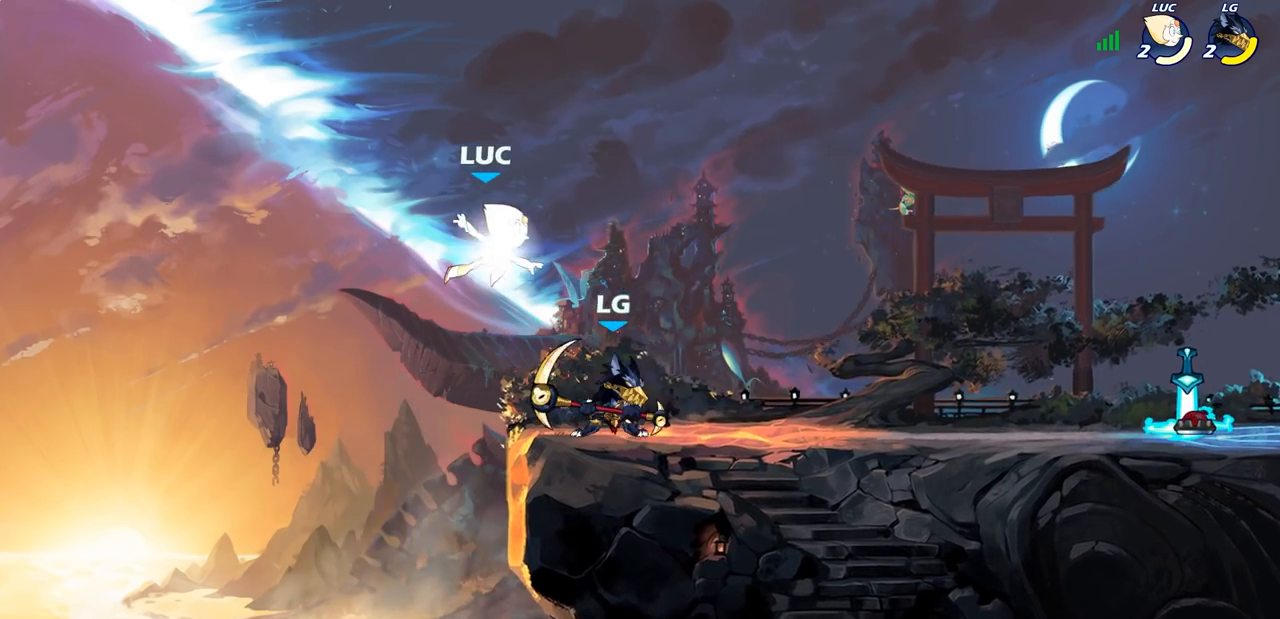
{"buttons": [], "left_stick": "down-right", "right_stick": "center", "events": [[183, "R1", "up"], [183, "left_stick", "up-right"], [200, "R2", "up"], [250, "CROSS", "down"], [383, "CROSS", "up"], [483, "left_stick", "down-right"]]}
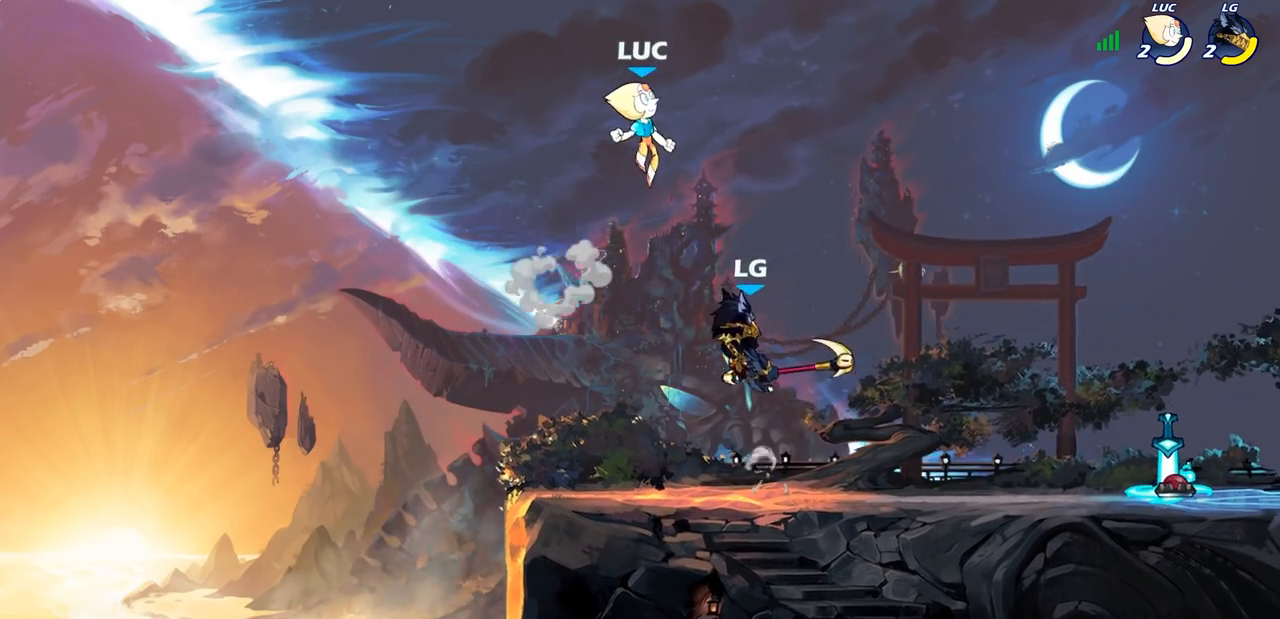
{"buttons": [], "left_stick": "center", "right_stick": "center", "events": [[83, "left_stick", "down-left"], [200, "left_stick", "left"], [283, "SQUARE", "down"], [350, "left_stick", "center"], [367, "SQUARE", "up"]]}
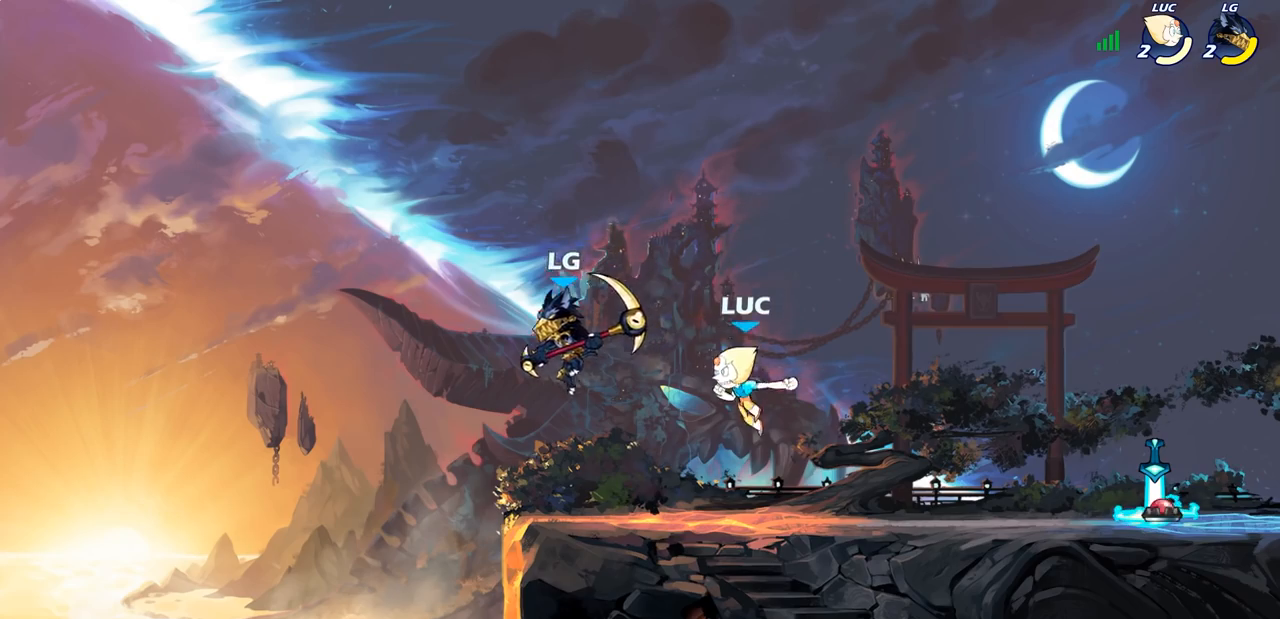
{"buttons": ["R2"], "left_stick": "up-right", "right_stick": "center", "events": [[100, "left_stick", "right"], [283, "CROSS", "down"], [350, "R2", "down"], [350, "left_stick", "up-right"], [467, "CROSS", "up"]]}
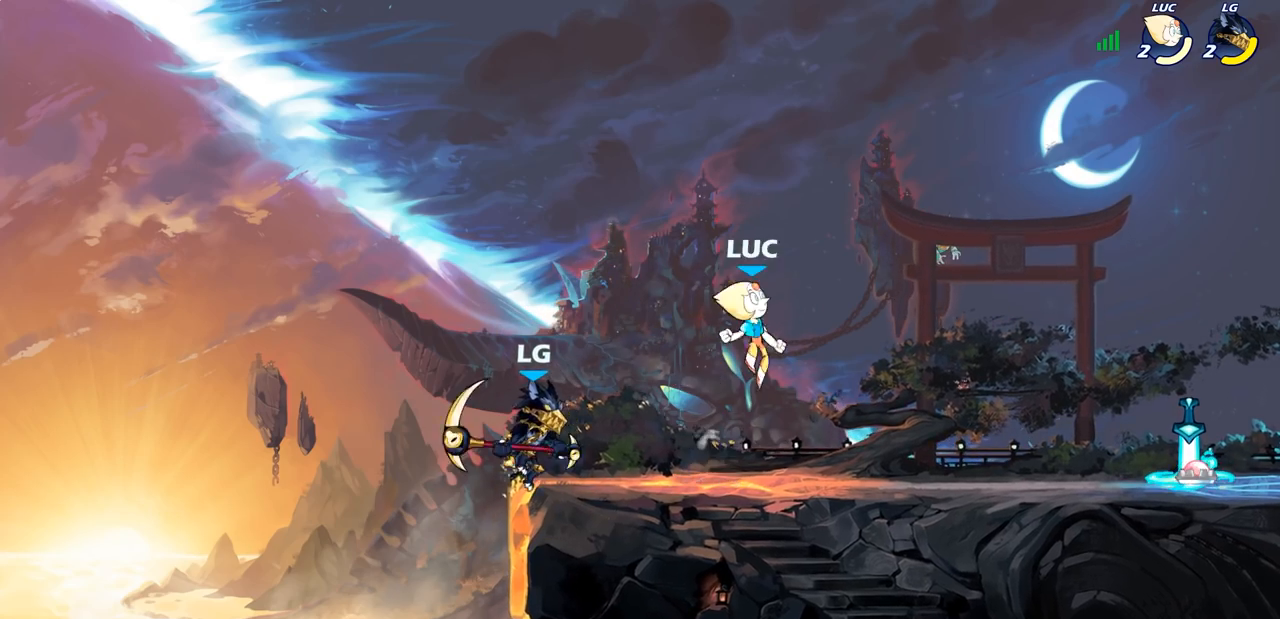
{"buttons": [], "left_stick": "right", "right_stick": "center", "events": [[33, "left_stick", "down-right"], [50, "R2", "up"], [183, "left_stick", "right"]]}
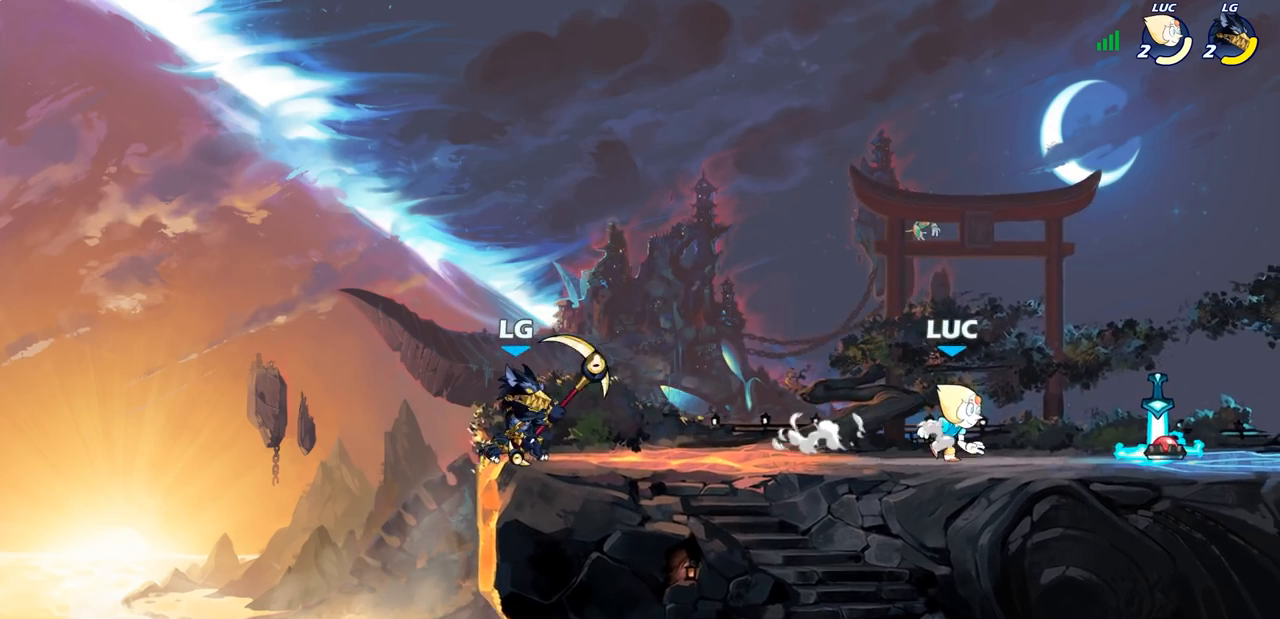
{"buttons": ["CROSS"], "left_stick": "left", "right_stick": "center", "events": [[117, "CROSS", "down"], [150, "R1", "down"], [183, "left_stick", "up"], [300, "CROSS", "up"], [300, "R1", "up"], [300, "left_stick", "left"], [417, "CROSS", "down"]]}
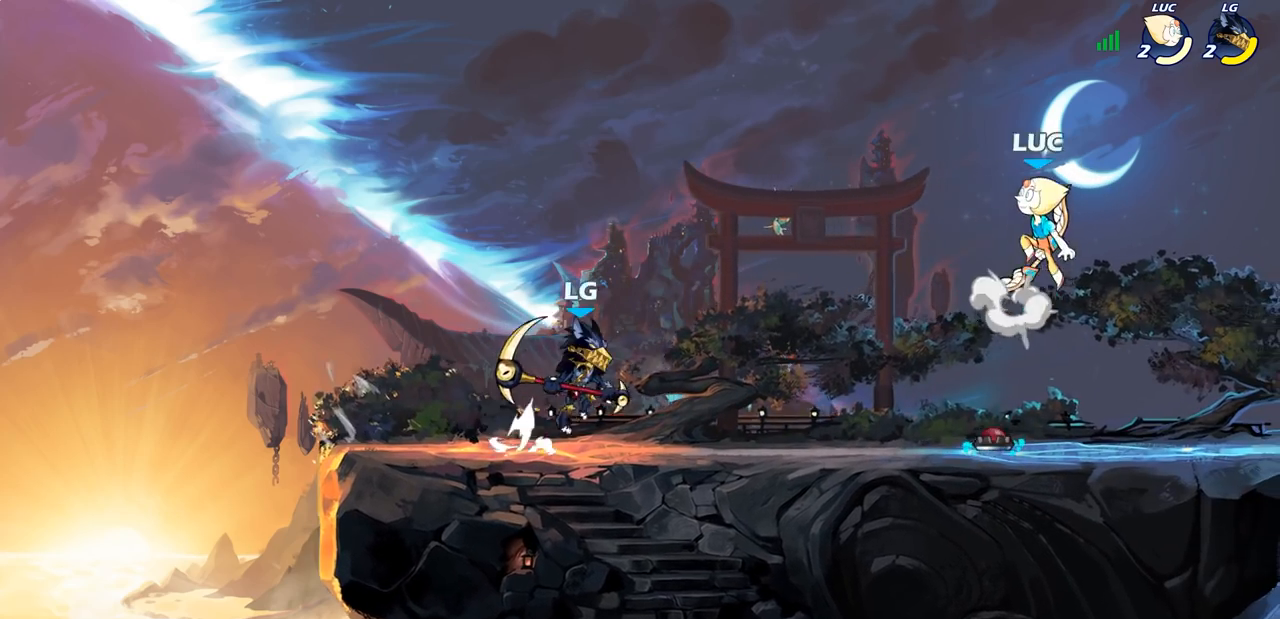
{"buttons": [], "left_stick": "down-left", "right_stick": "center", "events": [[67, "CROSS", "up"], [100, "left_stick", "up-right"], [350, "left_stick", "right"], [500, "left_stick", "down-left"]]}
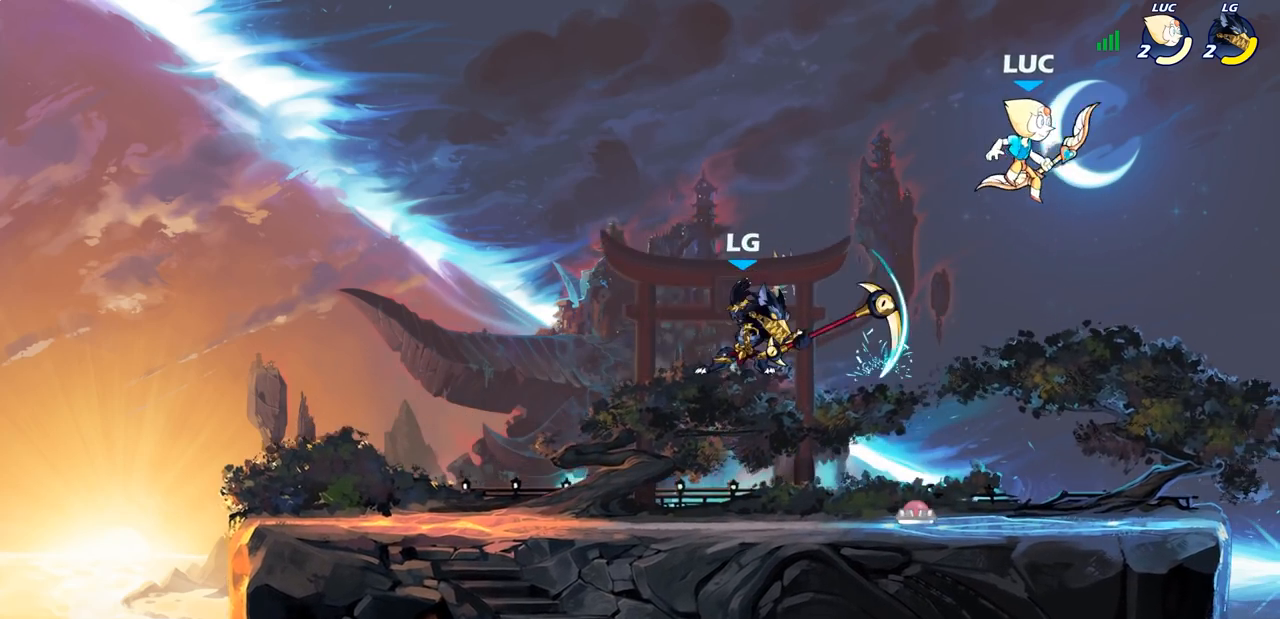
{"buttons": [], "left_stick": "left", "right_stick": "center", "events": [[50, "R1", "down"], [133, "R1", "up"], [200, "left_stick", "center"], [483, "left_stick", "left"]]}
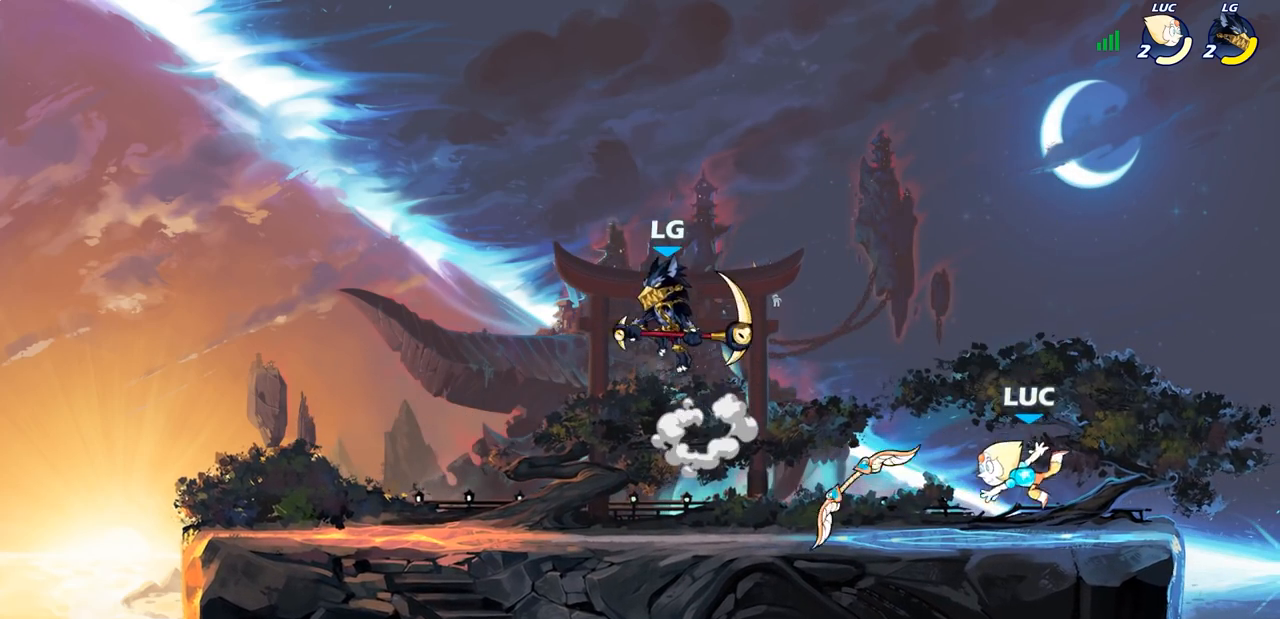
{"buttons": [], "left_stick": "up-left", "right_stick": "center", "events": [[117, "left_stick", "right"], [200, "left_stick", "up-left"], [317, "left_stick", "right"], [417, "left_stick", "up-left"]]}
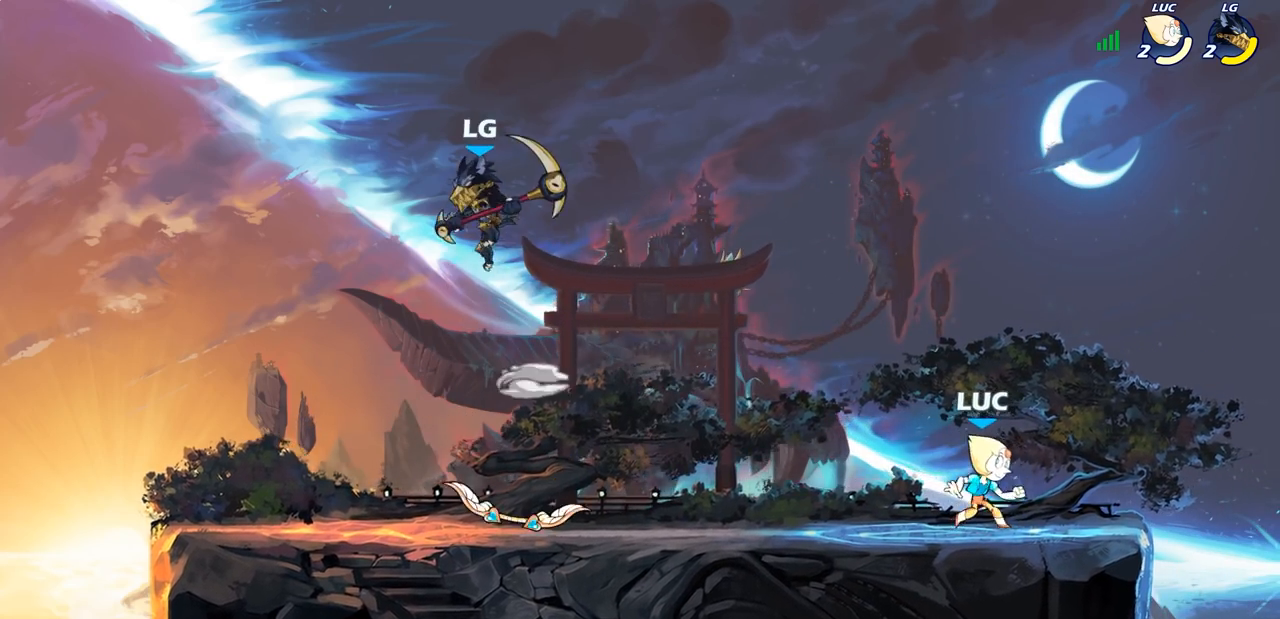
{"buttons": [], "left_stick": "left", "right_stick": "center", "events": [[50, "left_stick", "right"], [133, "left_stick", "up-left"], [350, "left_stick", "right"], [450, "left_stick", "left"]]}
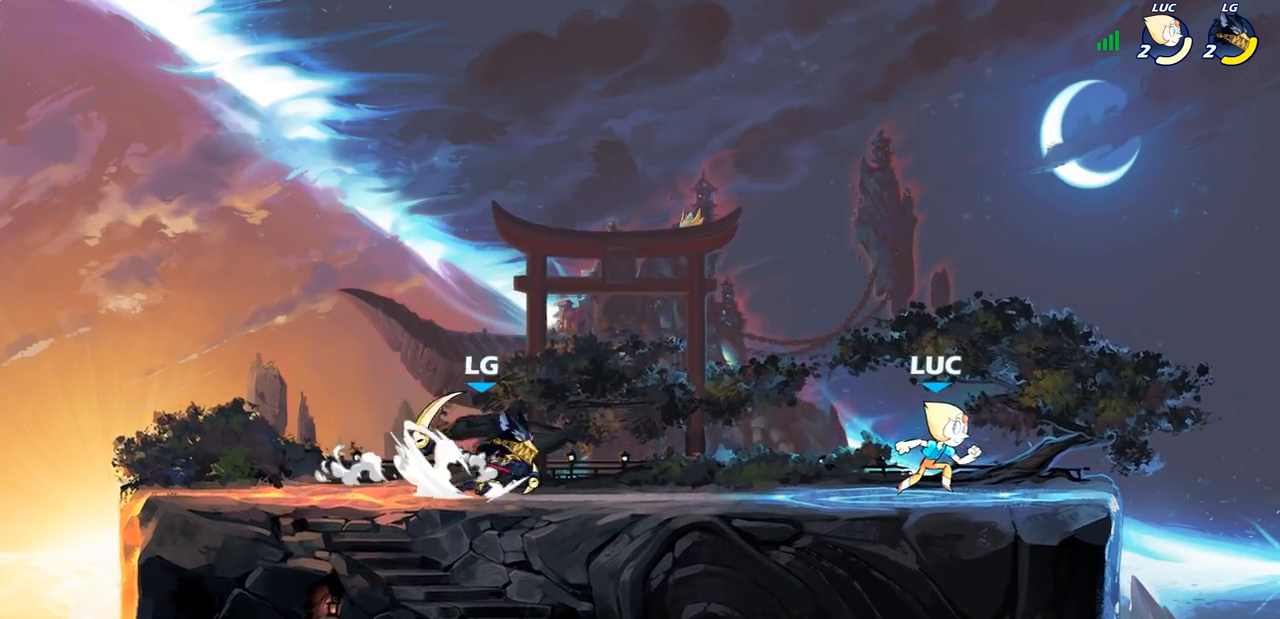
{"buttons": ["R2"], "left_stick": "down-left", "right_stick": "center", "events": [[133, "CROSS", "down"], [133, "R2", "down"], [167, "left_stick", "up-left"], [317, "CROSS", "up"], [350, "R2", "up"], [350, "left_stick", "up-right"], [433, "left_stick", "down-left"], [483, "R2", "down"]]}
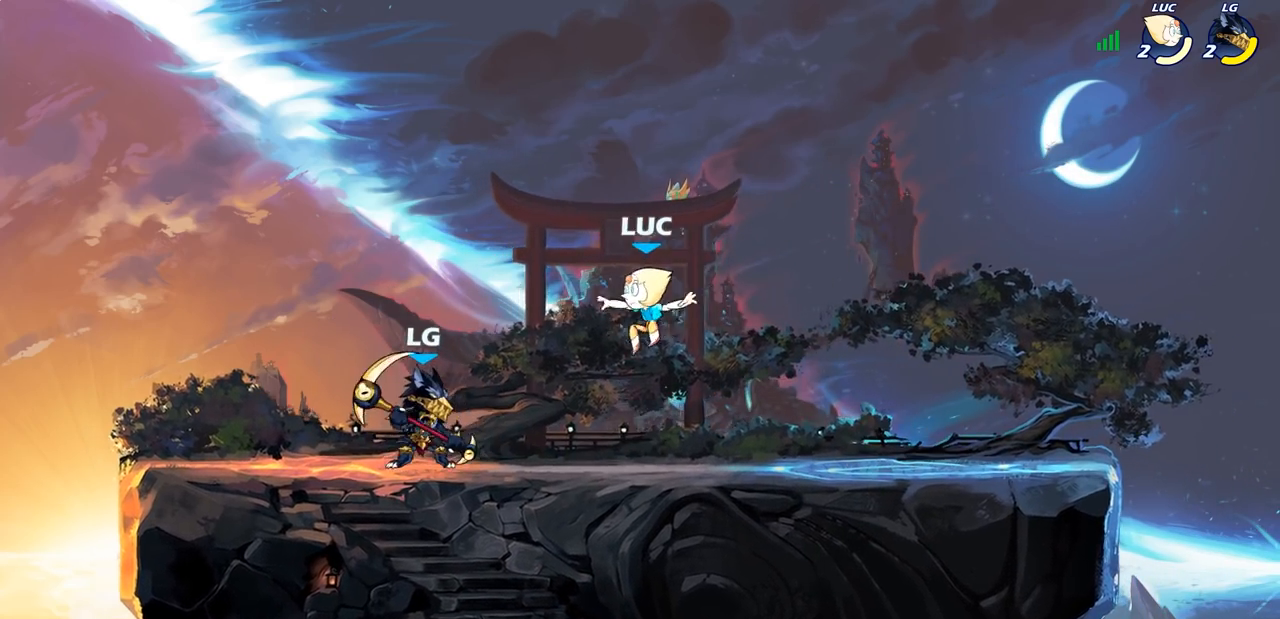
{"buttons": [], "left_stick": "center", "right_stick": "center", "events": [[33, "left_stick", "up-left"], [117, "left_stick", "up"], [133, "R2", "up"], [250, "left_stick", "right"], [417, "left_stick", "center"]]}
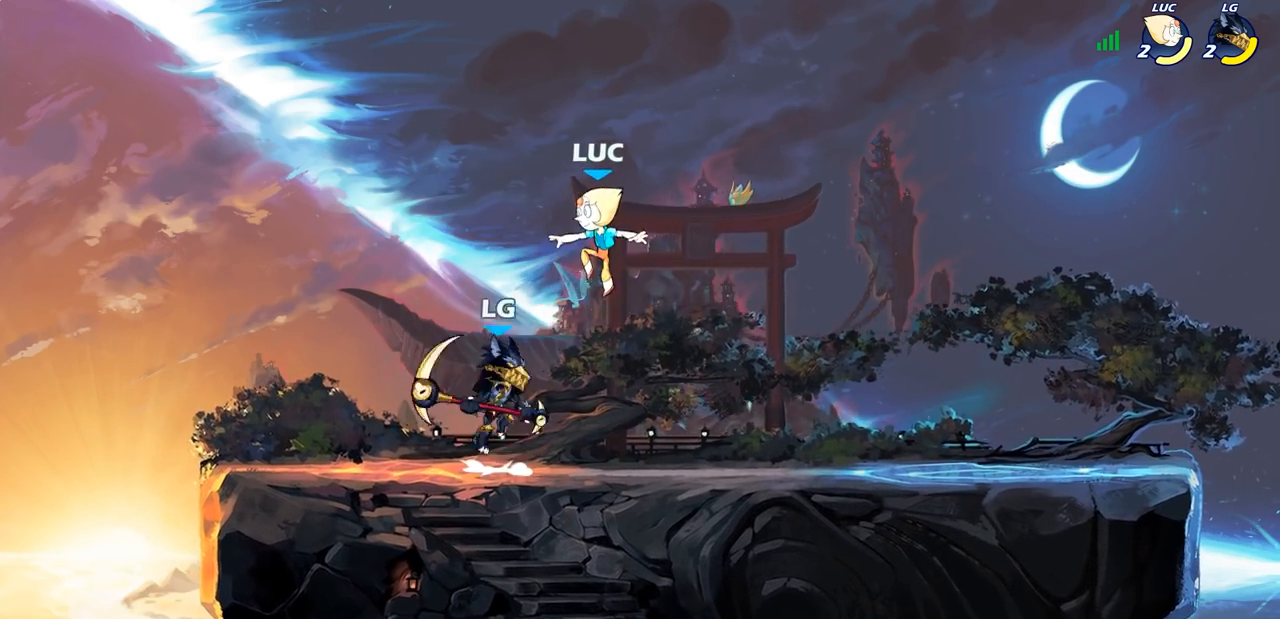
{"buttons": [], "left_stick": "center", "right_stick": "center", "events": [[50, "CROSS", "down"], [283, "CROSS", "up"]]}
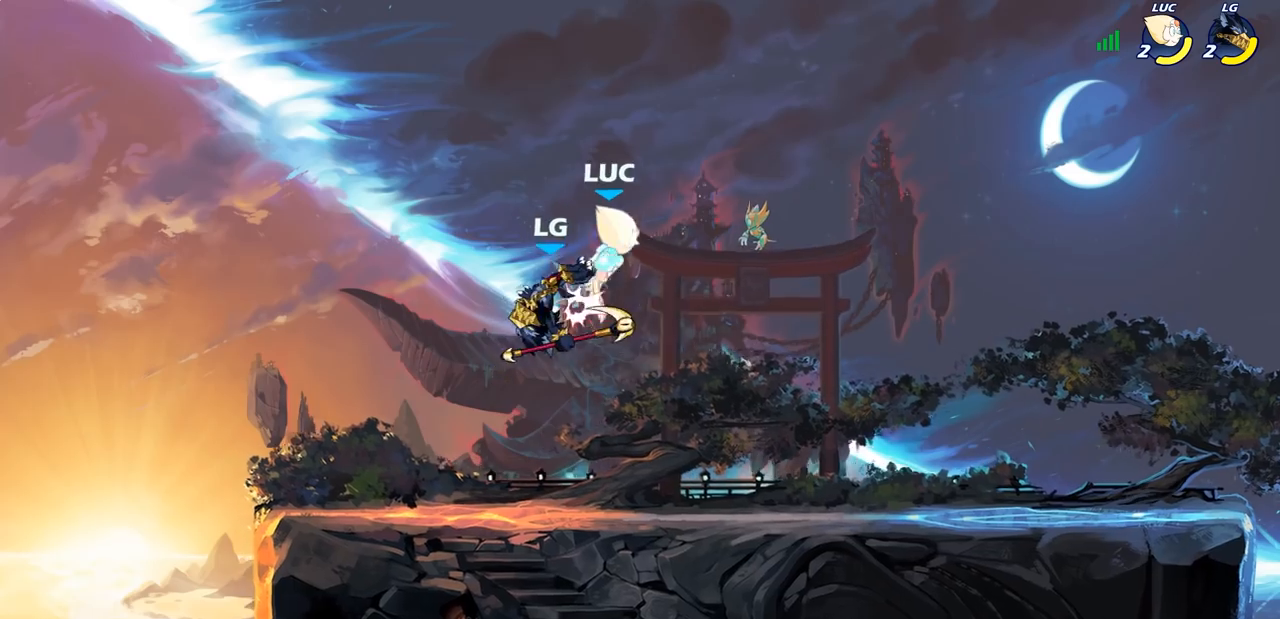
{"buttons": ["CROSS"], "left_stick": "right", "right_stick": "center", "events": [[83, "left_stick", "right"], [333, "CROSS", "down"]]}
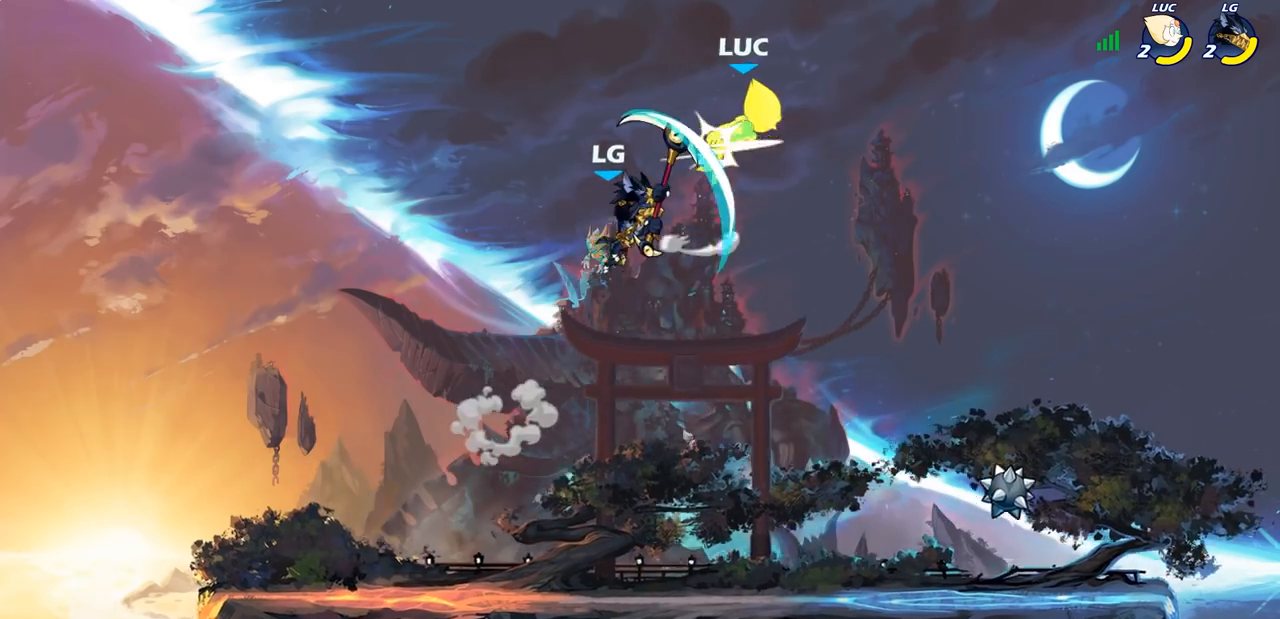
{"buttons": [], "left_stick": "down-left", "right_stick": "center", "events": [[150, "CROSS", "up"], [317, "left_stick", "down-left"], [383, "SQUARE", "down"], [483, "SQUARE", "up"]]}
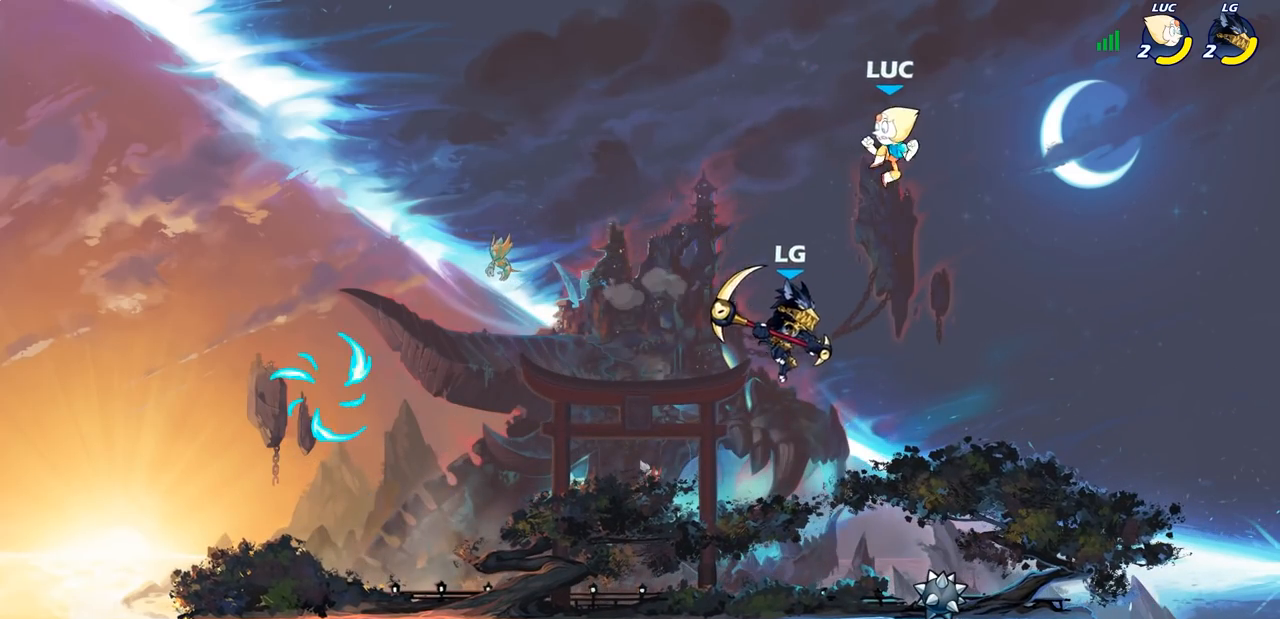
{"buttons": [], "left_stick": "down-left", "right_stick": "center", "events": [[17, "left_stick", "center"], [317, "left_stick", "left"], [417, "left_stick", "down-left"]]}
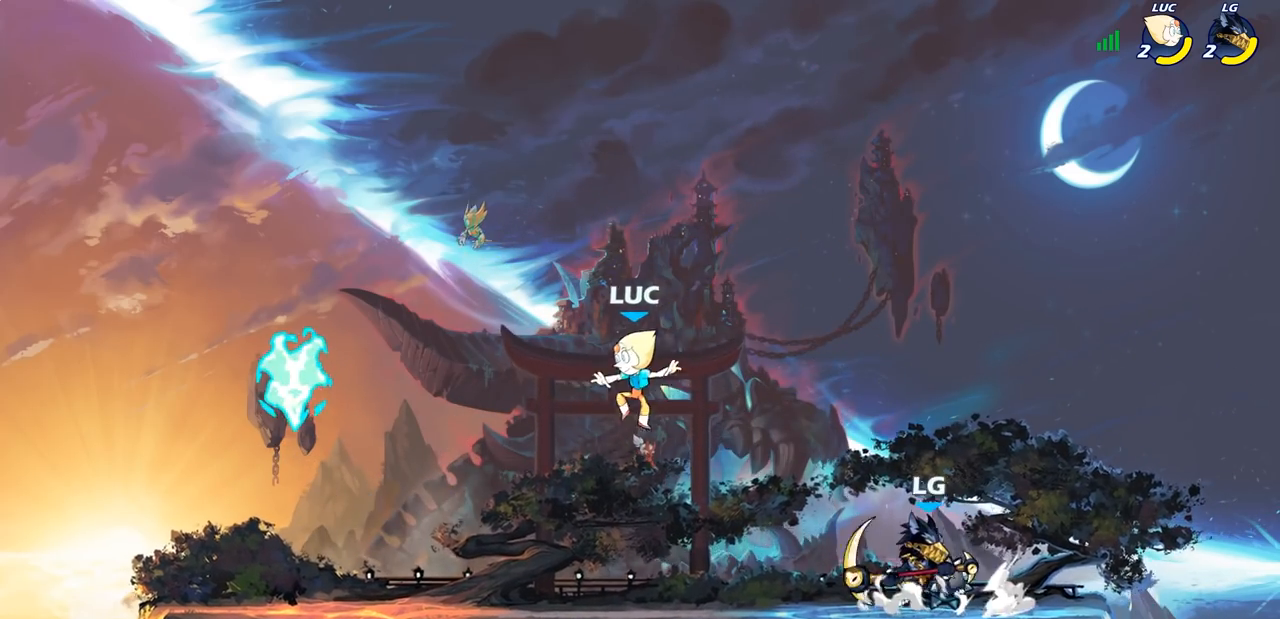
{"buttons": [], "left_stick": "down-left", "right_stick": "center", "events": [[217, "R1", "down"], [217, "R2", "down"], [233, "CROSS", "down"], [233, "left_stick", "up-left"], [350, "CROSS", "up"], [383, "R1", "up"], [383, "R2", "up"], [383, "left_stick", "down-left"]]}
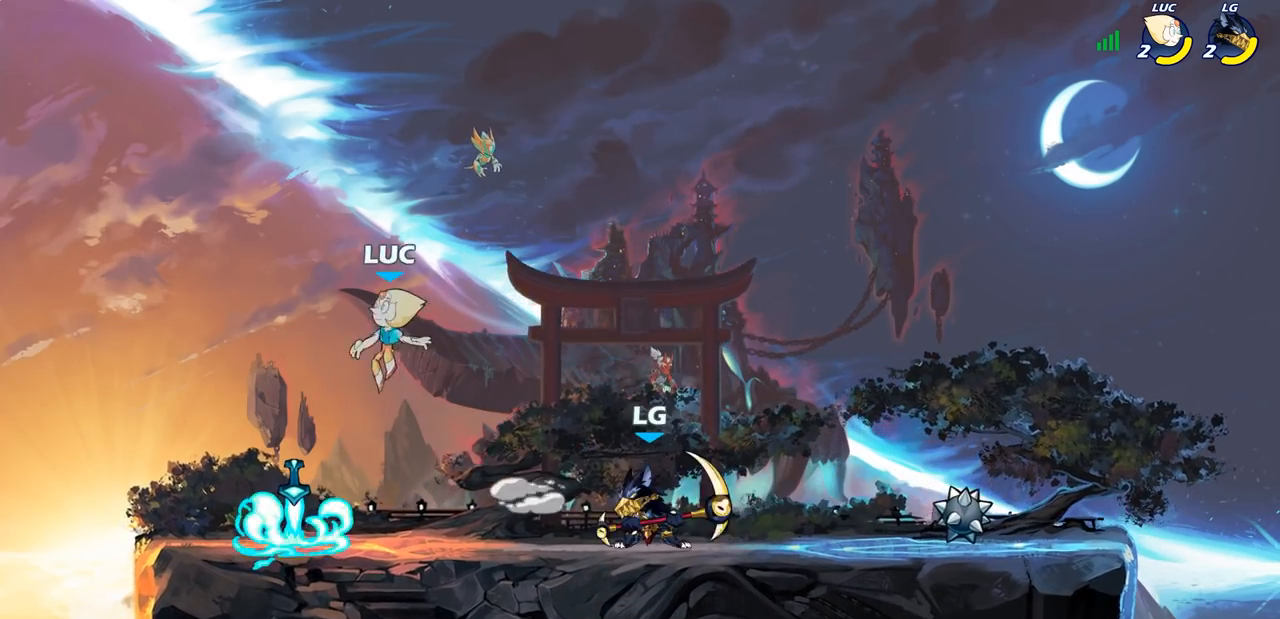
{"buttons": [], "left_stick": "up-right", "right_stick": "center", "events": [[183, "R1", "down"], [200, "left_stick", "left"], [250, "CROSS", "down"], [317, "R1", "up"], [383, "CROSS", "up"], [383, "left_stick", "up-right"]]}
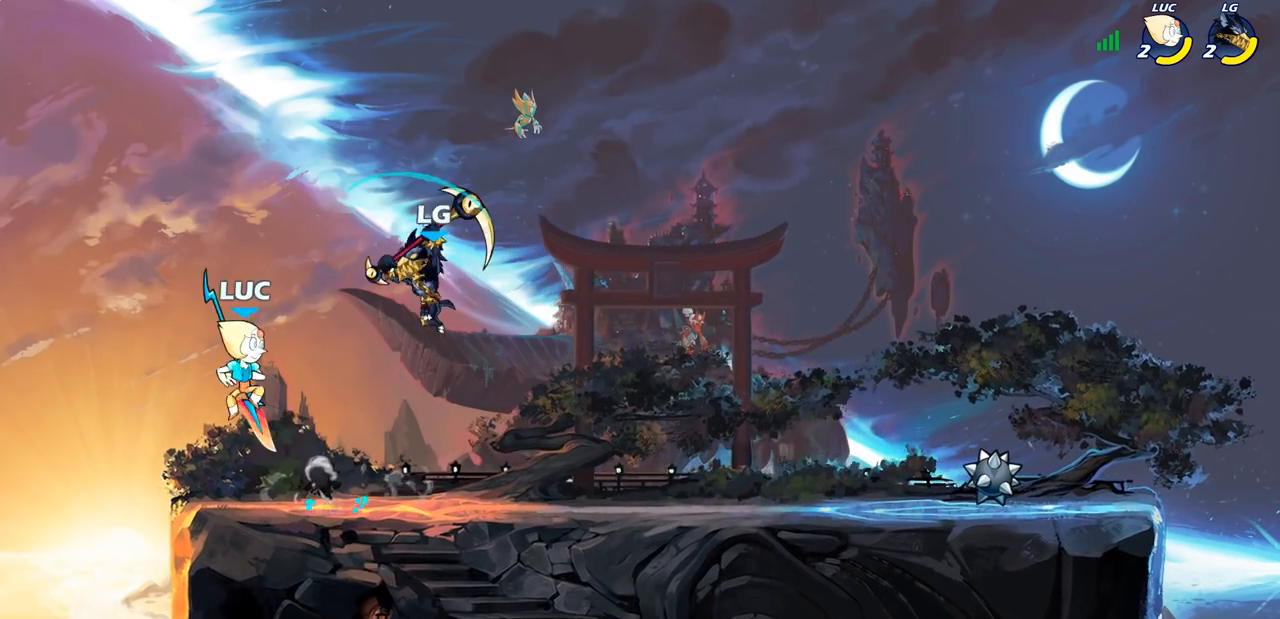
{"buttons": [], "left_stick": "center", "right_stick": "center"}
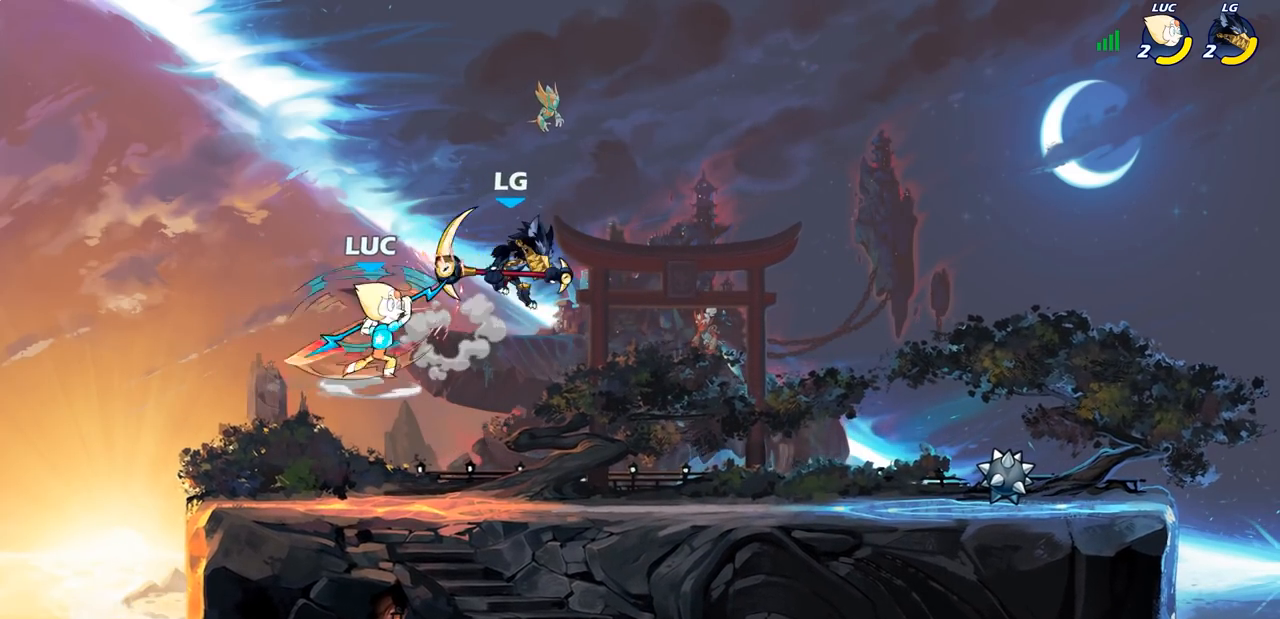
{"buttons": [], "left_stick": "right", "right_stick": "center", "events": [[300, "left_stick", "down-right"], [433, "left_stick", "right"]]}
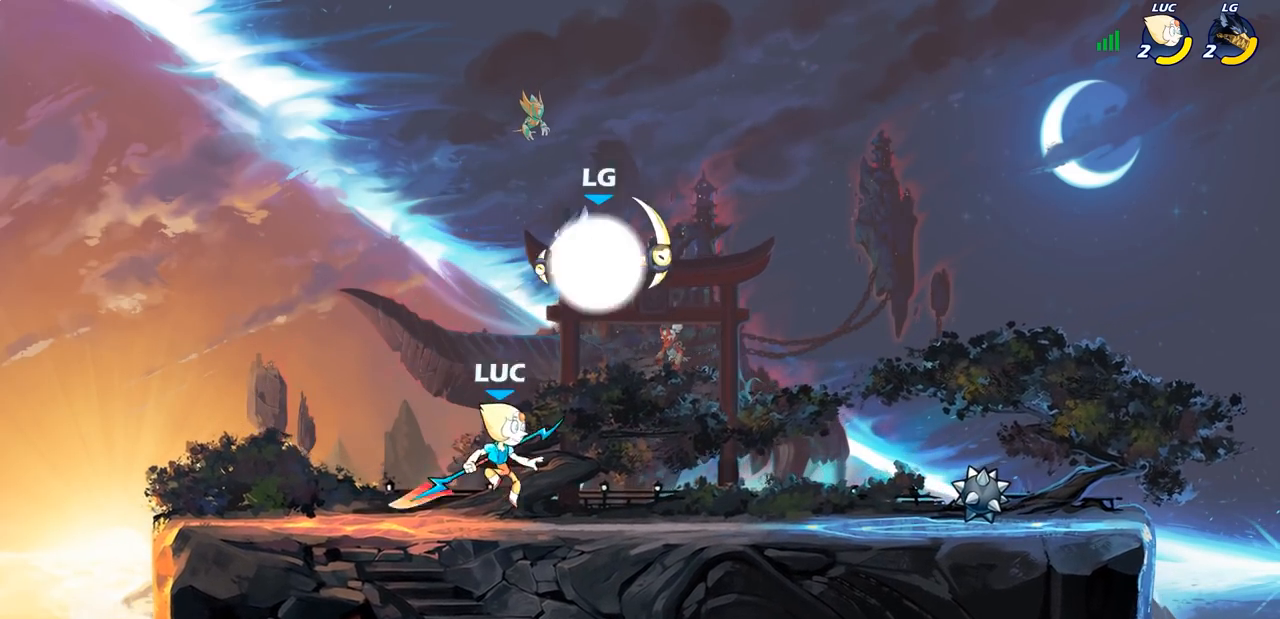
{"buttons": [], "left_stick": "left", "right_stick": "center", "events": [[133, "left_stick", "down-left"], [383, "left_stick", "left"]]}
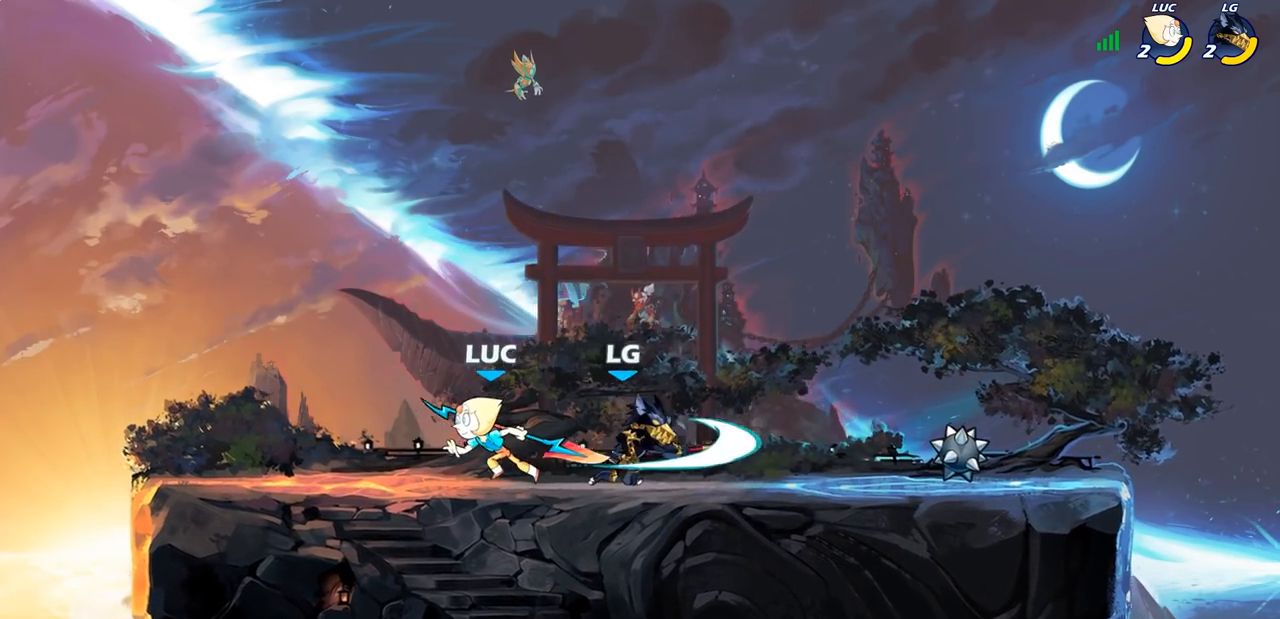
{"buttons": [], "left_stick": "center", "right_stick": "center", "events": [[100, "left_stick", "right"], [133, "SQUARE", "down"], [250, "SQUARE", "up"], [450, "left_stick", "center"]]}
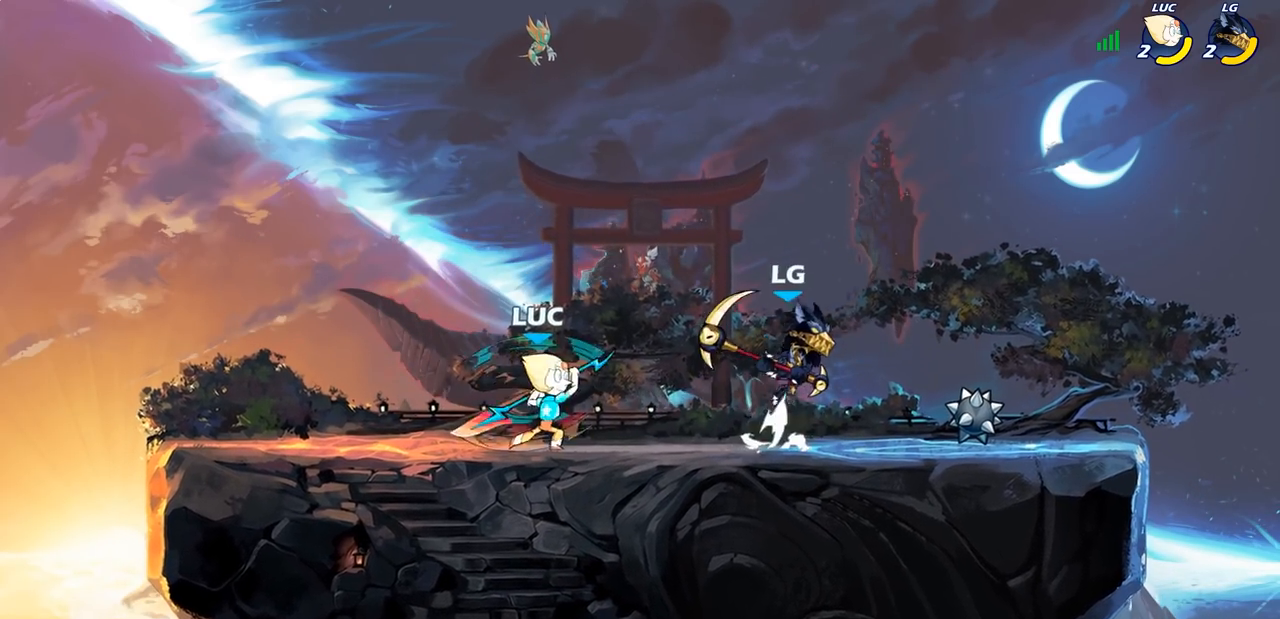
{"buttons": ["R1", "R2"], "left_stick": "down", "right_stick": "center", "events": [[417, "left_stick", "down"], [467, "R2", "down"], [483, "R1", "down"]]}
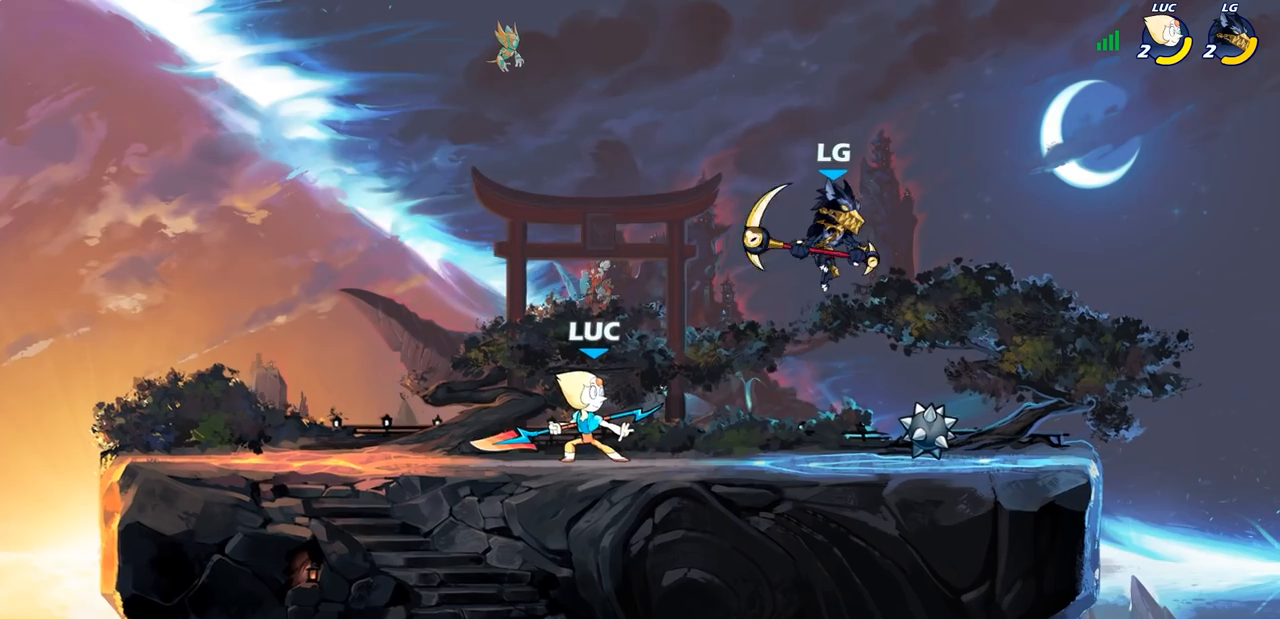
{"buttons": [], "left_stick": "center", "right_stick": "center", "events": [[50, "SQUARE", "down"], [83, "R1", "up"], [83, "R2", "up"], [150, "SQUARE", "up"], [217, "left_stick", "center"]]}
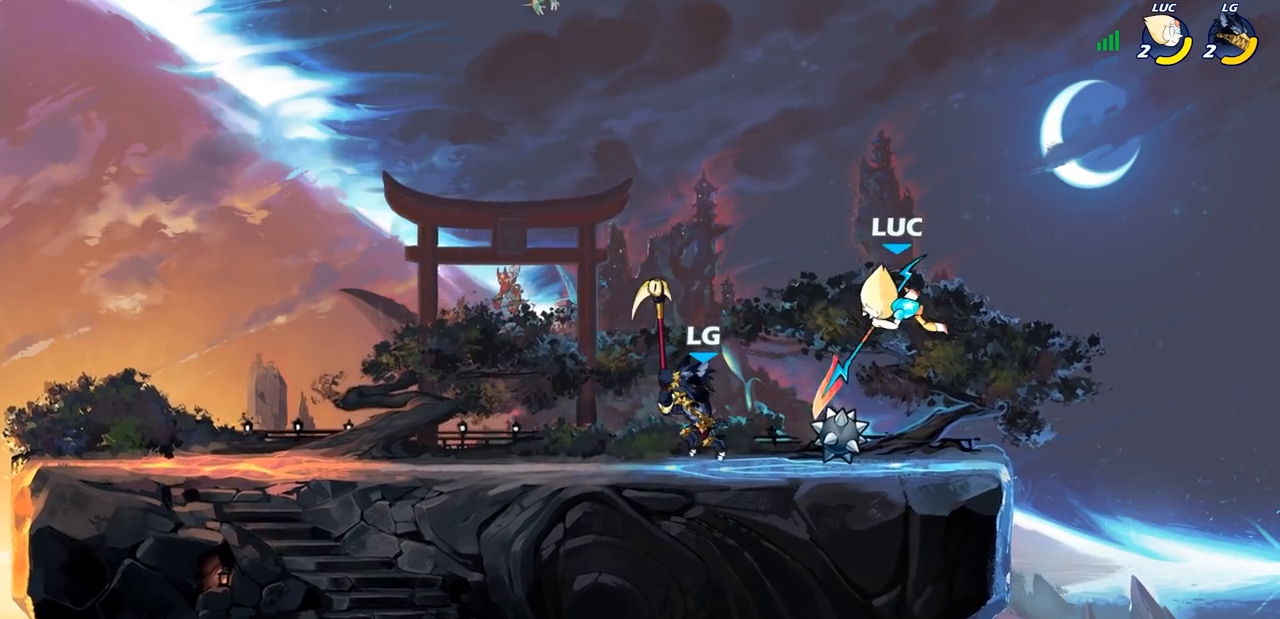
{"buttons": [], "left_stick": "center", "right_stick": "center", "events": [[33, "left_stick", "right"], [150, "CROSS", "down"], [183, "left_stick", "up"], [233, "left_stick", "up-left"], [317, "CROSS", "up"], [467, "left_stick", "center"]]}
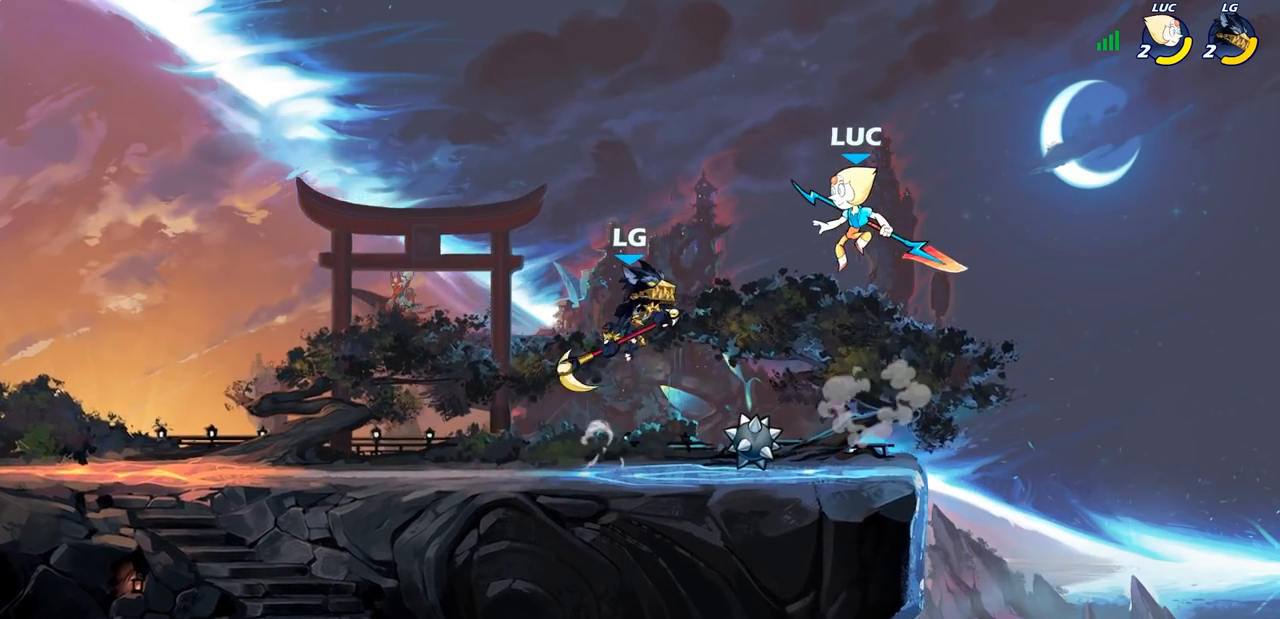
{"buttons": [], "left_stick": "center", "right_stick": "center", "events": [[133, "left_stick", "left"], [317, "CIRCLE", "down"], [400, "CIRCLE", "up"], [467, "left_stick", "center"]]}
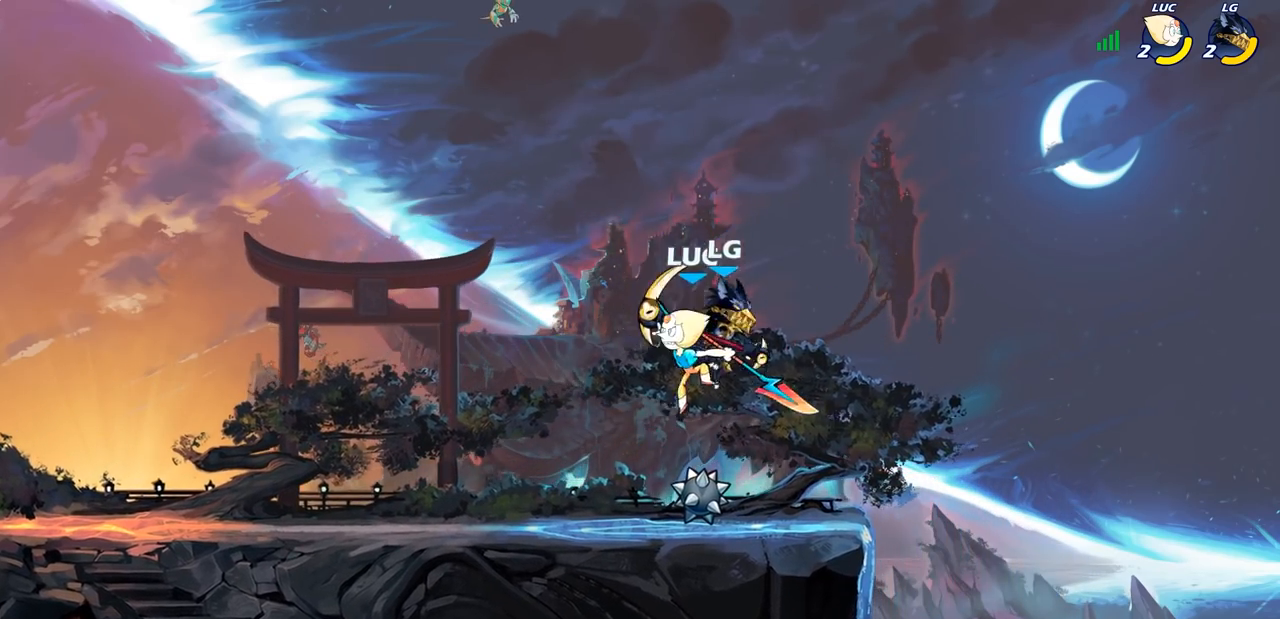
{"buttons": [], "left_stick": "left", "right_stick": "center", "events": [[67, "left_stick", "right"], [467, "left_stick", "left"]]}
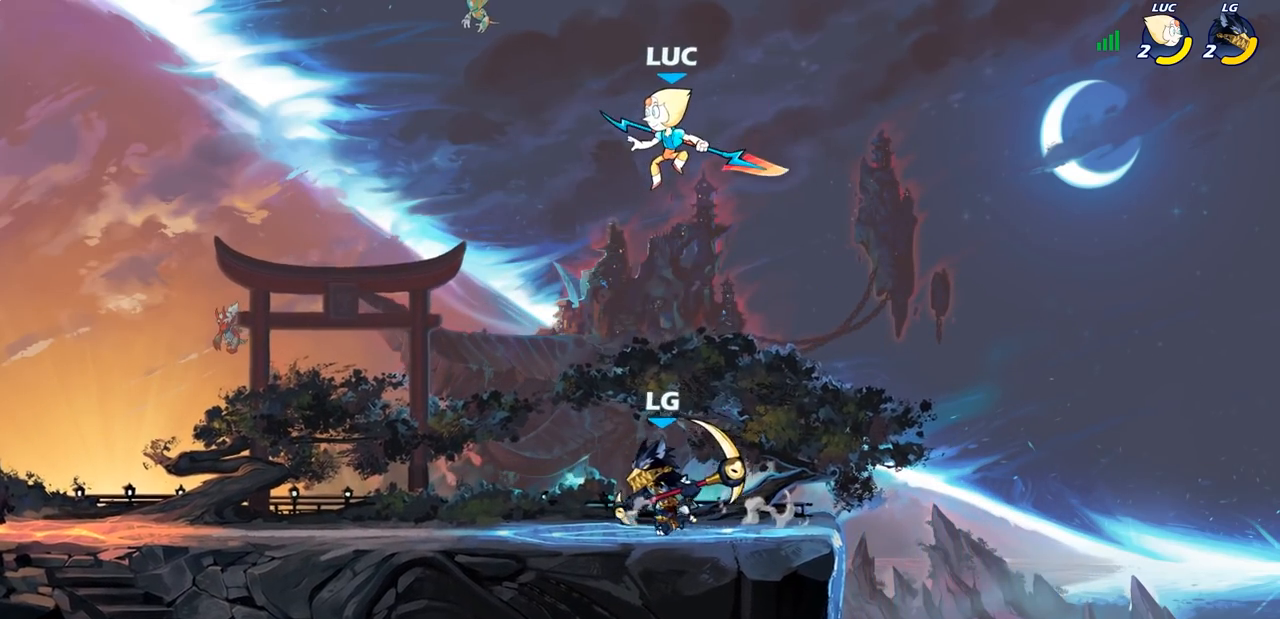
{"buttons": [], "left_stick": "center", "right_stick": "center", "events": [[100, "left_stick", "down-left"], [133, "SQUARE", "down"], [233, "SQUARE", "up"], [450, "left_stick", "center"]]}
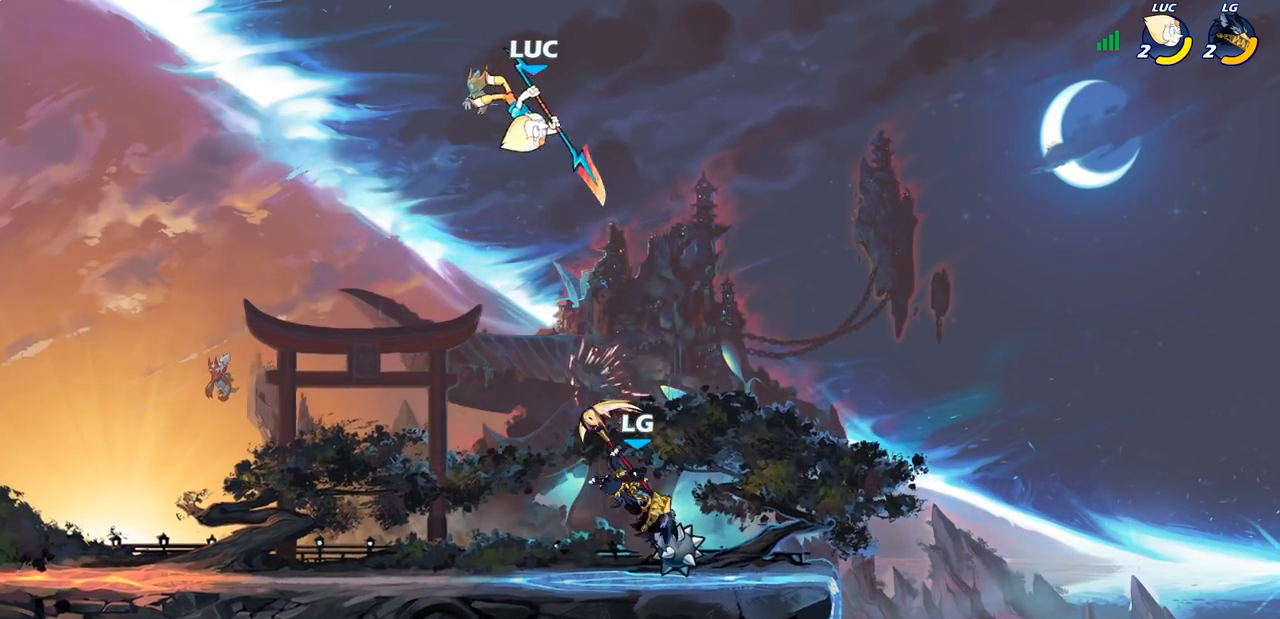
{"buttons": ["SQUARE"], "left_stick": "down-left", "right_stick": "center", "events": [[117, "left_stick", "right"], [267, "left_stick", "down"], [350, "left_stick", "down-left"], [433, "SQUARE", "down"]]}